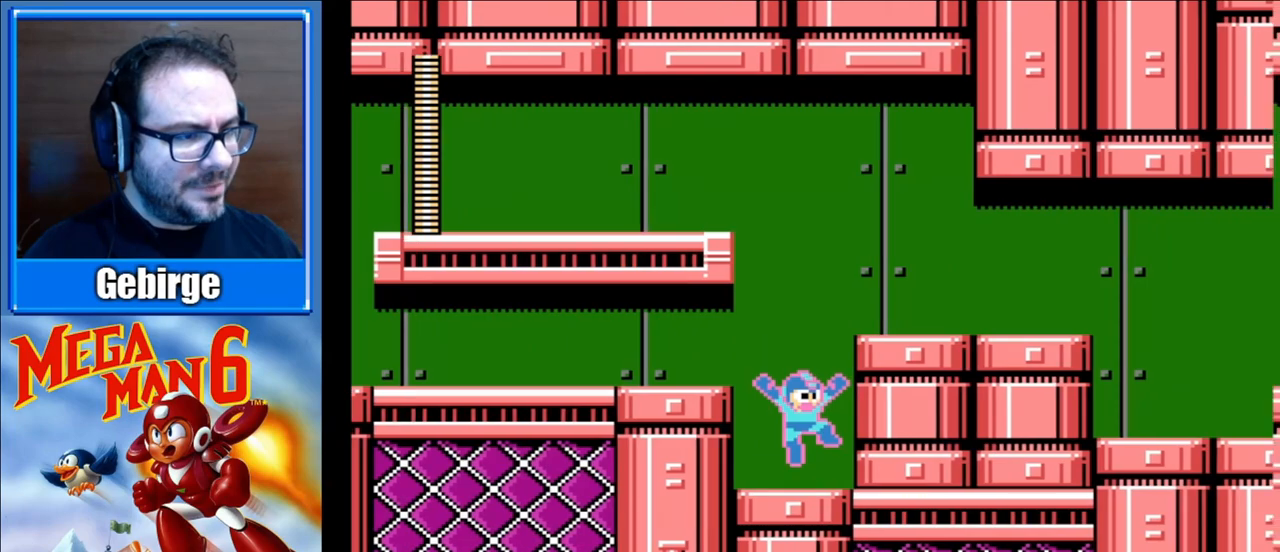
Gameplay with a controller (Nintendo layout); each line is a JSON object with the inputs held at the frame after it. "events" lists button and stick changes between this image and that frame as [ms after this image, input, new state], when the widget could be followed in between. Not read: L3 R3.
{"buttons": ["A", "B", "DPAD_RIGHT"], "events": [[50, "DPAD_RIGHT", "up"], [183, "A", "down"], [233, "DPAD_RIGHT", "down"]]}
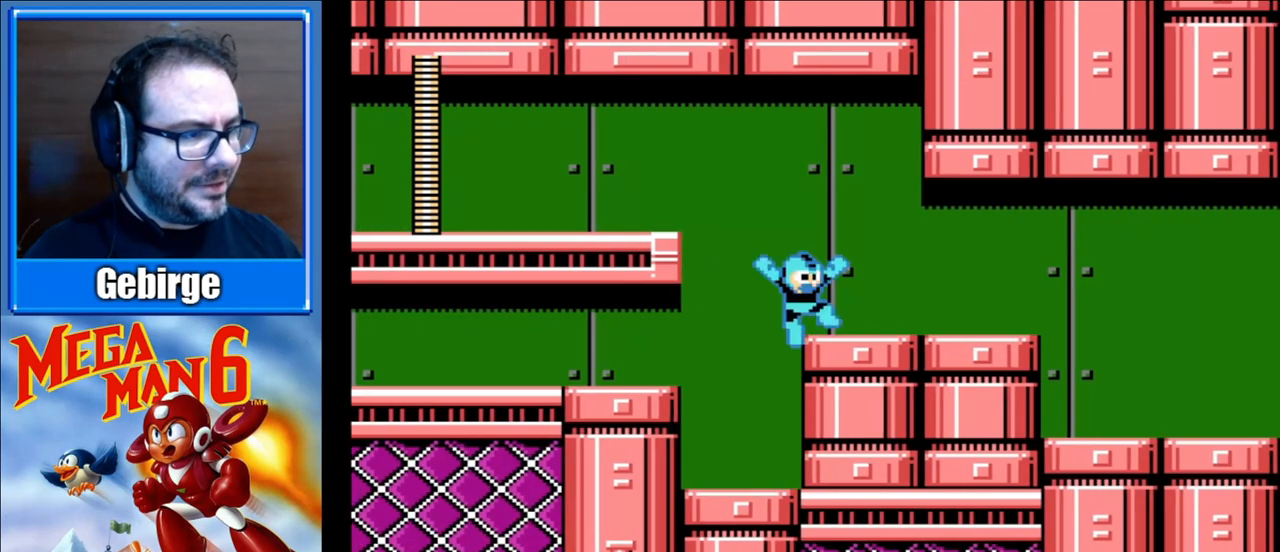
{"buttons": ["B", "DPAD_RIGHT"], "events": [[17, "A", "up"]]}
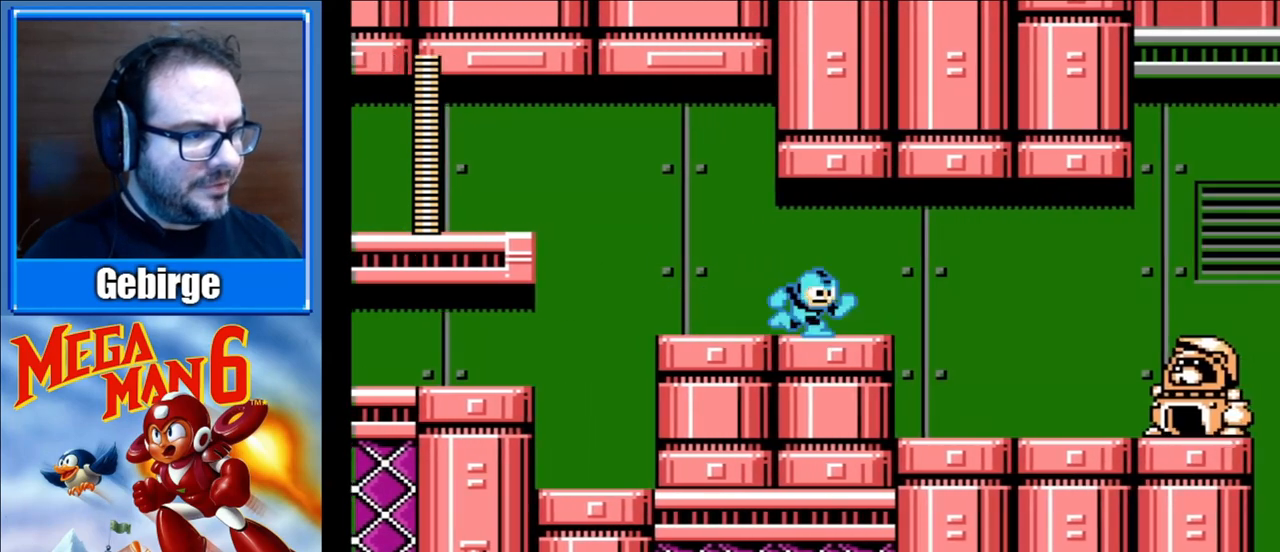
{"buttons": ["B", "DPAD_RIGHT"], "events": []}
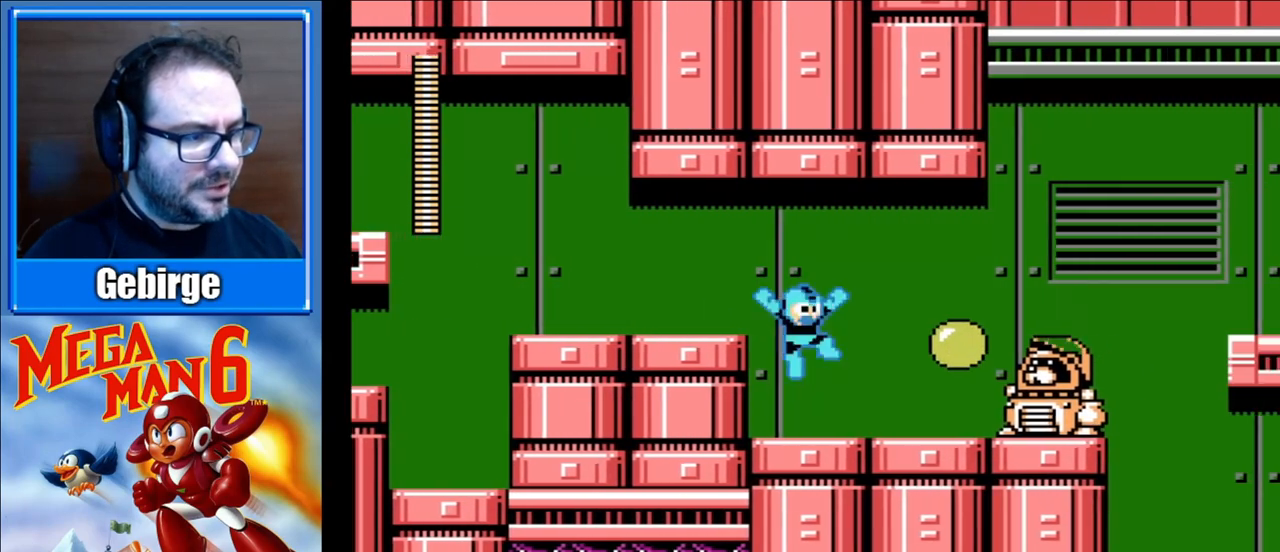
{"buttons": ["B", "DPAD_RIGHT"], "events": [[17, "DPAD_RIGHT", "up"], [117, "B", "up"], [200, "B", "down"], [250, "B", "up"], [283, "B", "down"], [333, "B", "up"], [383, "B", "down"], [433, "B", "up"], [483, "DPAD_RIGHT", "down"], [500, "B", "down"]]}
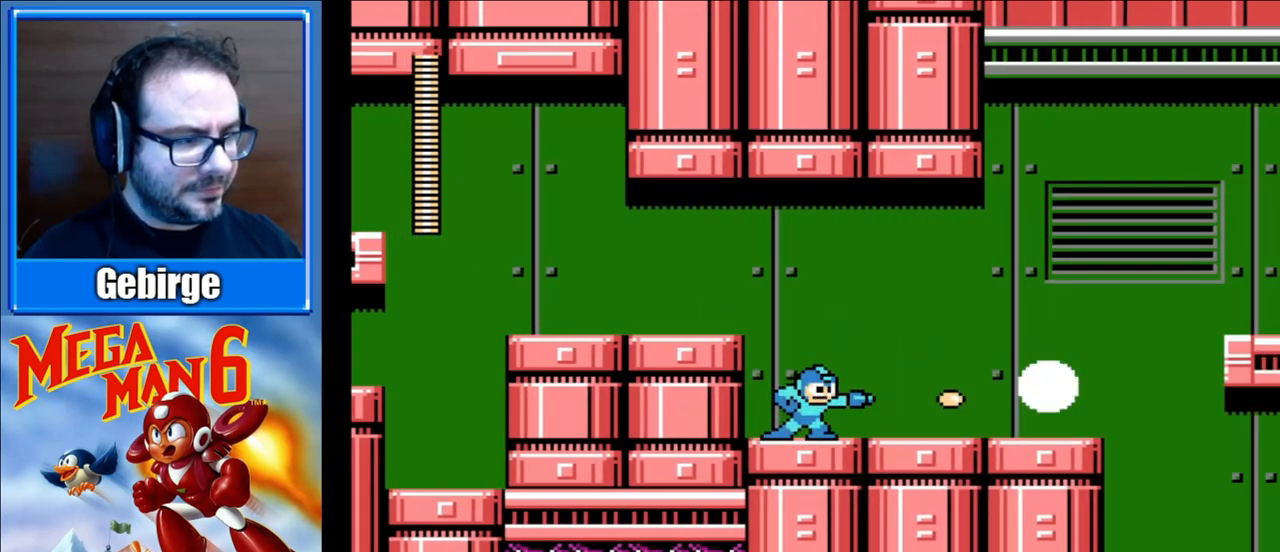
{"buttons": ["A", "B", "DPAD_RIGHT"], "events": [[67, "B", "up"], [83, "B", "down"], [417, "A", "down"]]}
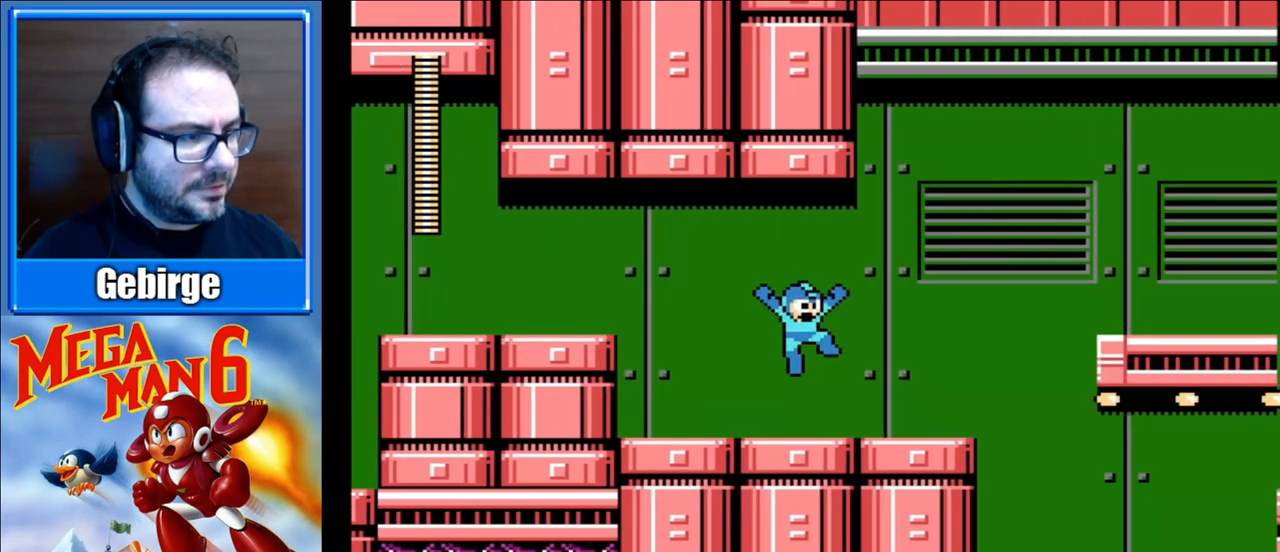
{"buttons": ["A"], "events": [[33, "B", "up"], [50, "A", "up"], [117, "B", "down"], [267, "B", "up"], [317, "DPAD_RIGHT", "up"], [433, "A", "down"]]}
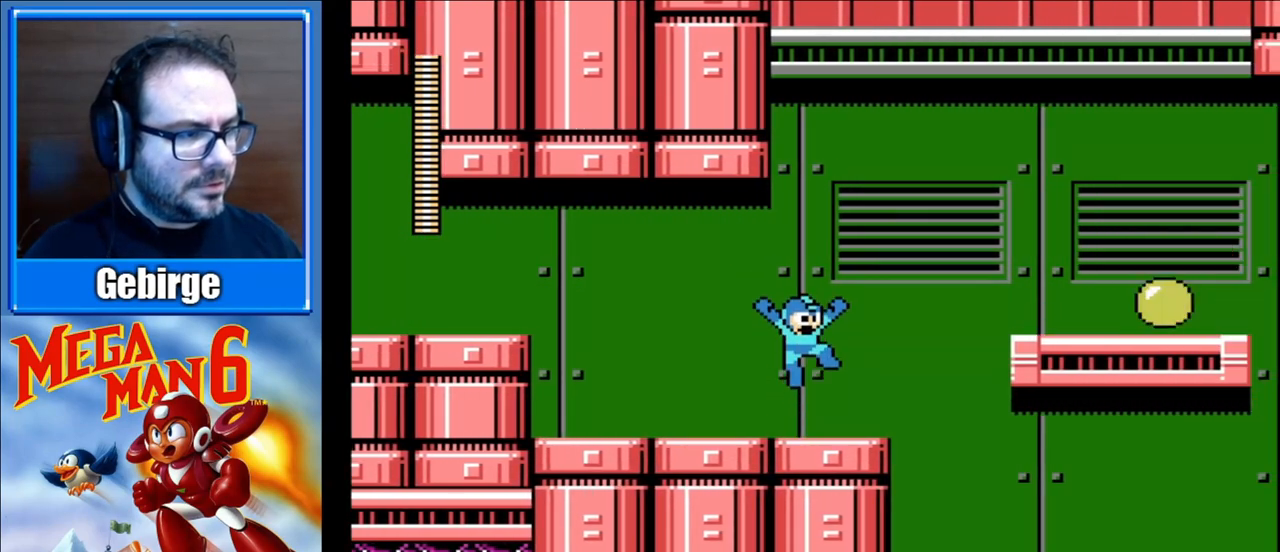
{"buttons": [], "events": [[100, "B", "down"], [133, "B", "up"], [150, "A", "up"], [217, "B", "down"], [267, "B", "up"], [283, "B", "down"], [400, "B", "up"]]}
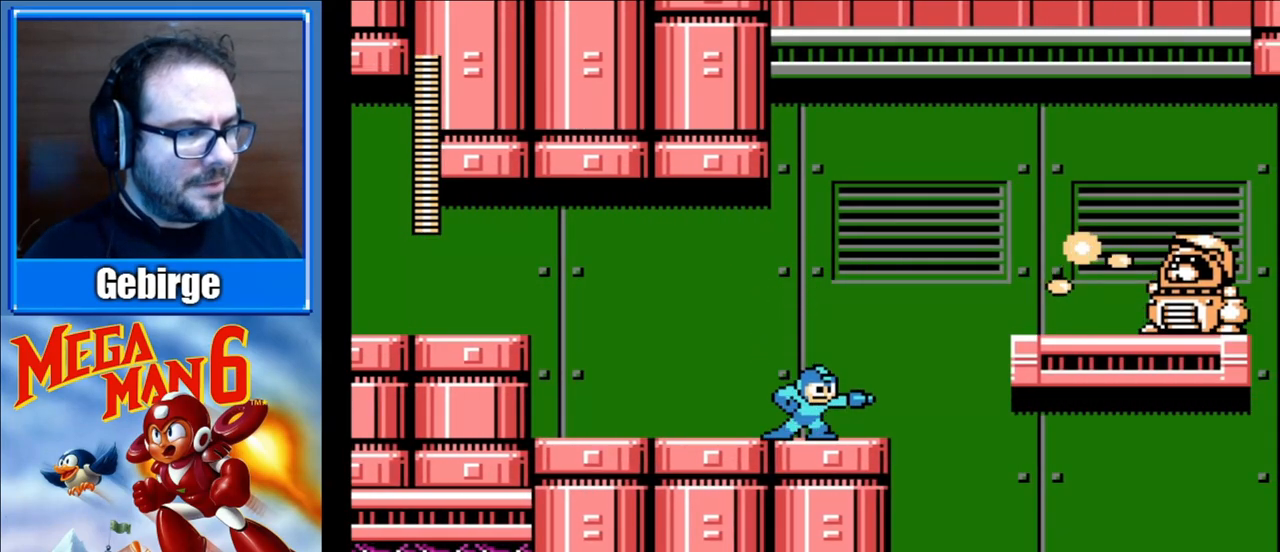
{"buttons": [], "events": [[100, "A", "down"], [233, "B", "down"], [300, "A", "up"], [333, "B", "up"], [400, "B", "down"], [450, "B", "up"]]}
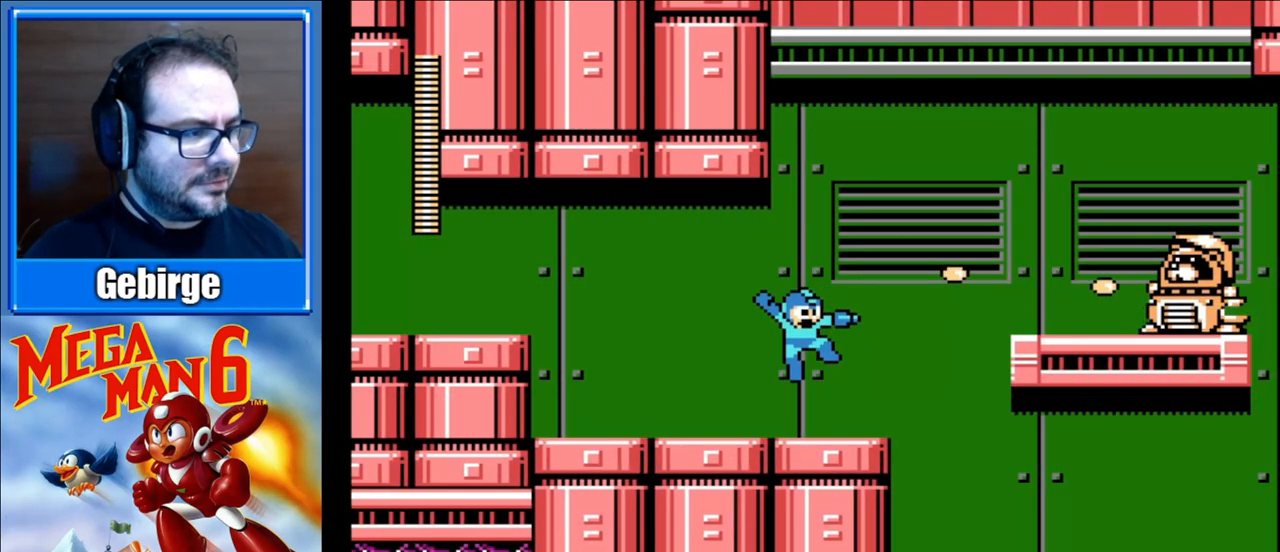
{"buttons": ["B", "DPAD_RIGHT"], "events": [[33, "B", "down"], [500, "DPAD_RIGHT", "down"]]}
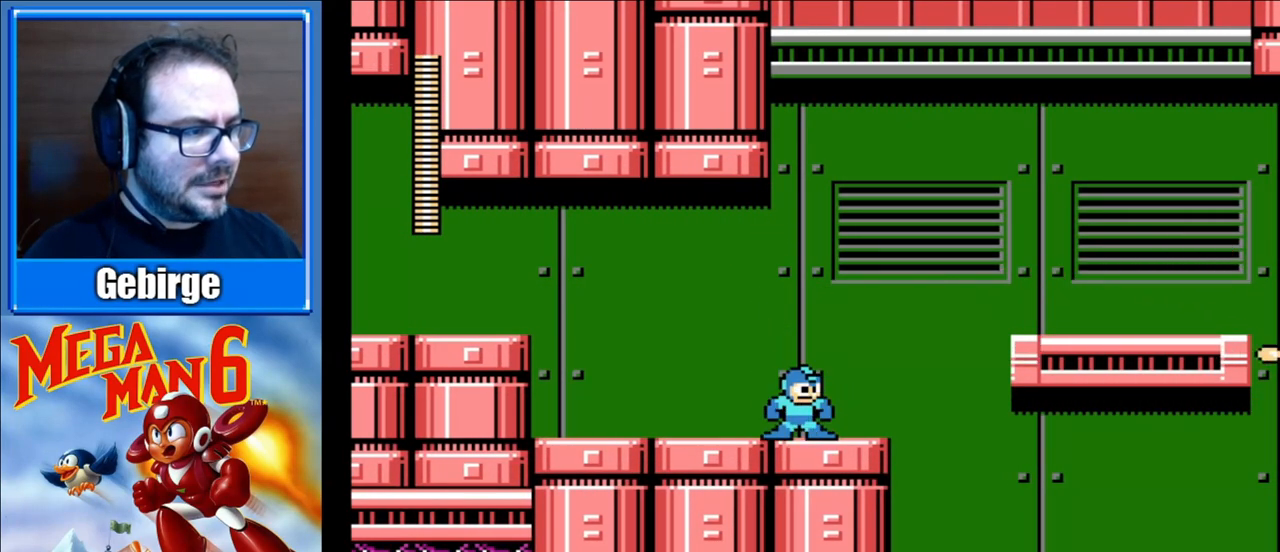
{"buttons": ["A", "B", "DPAD_RIGHT"], "events": [[417, "A", "down"]]}
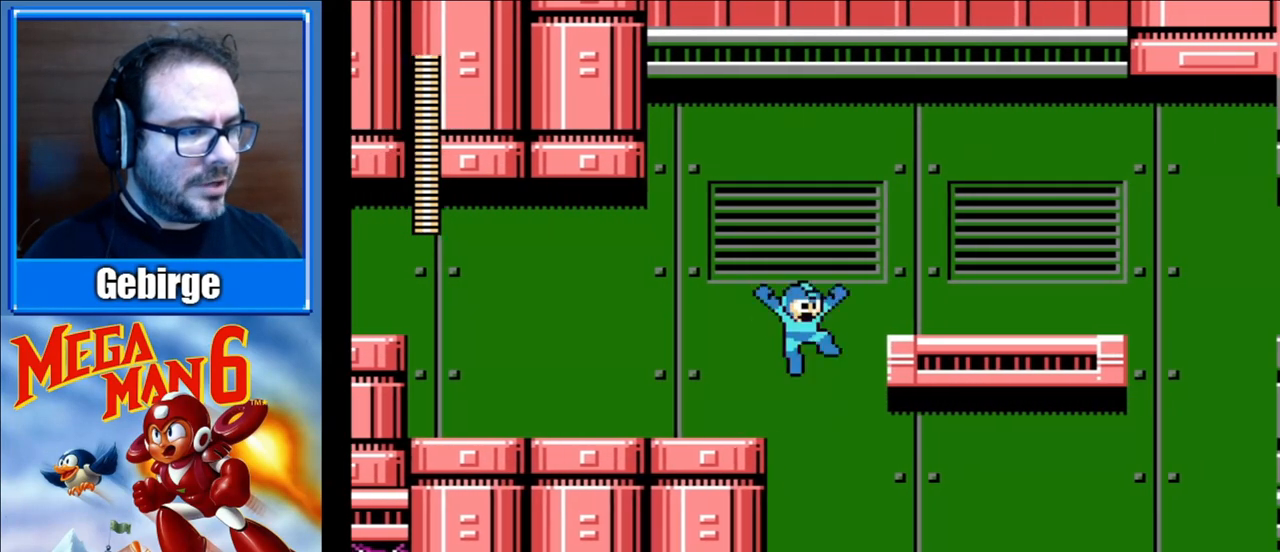
{"buttons": ["B", "DPAD_RIGHT"], "events": [[400, "A", "up"]]}
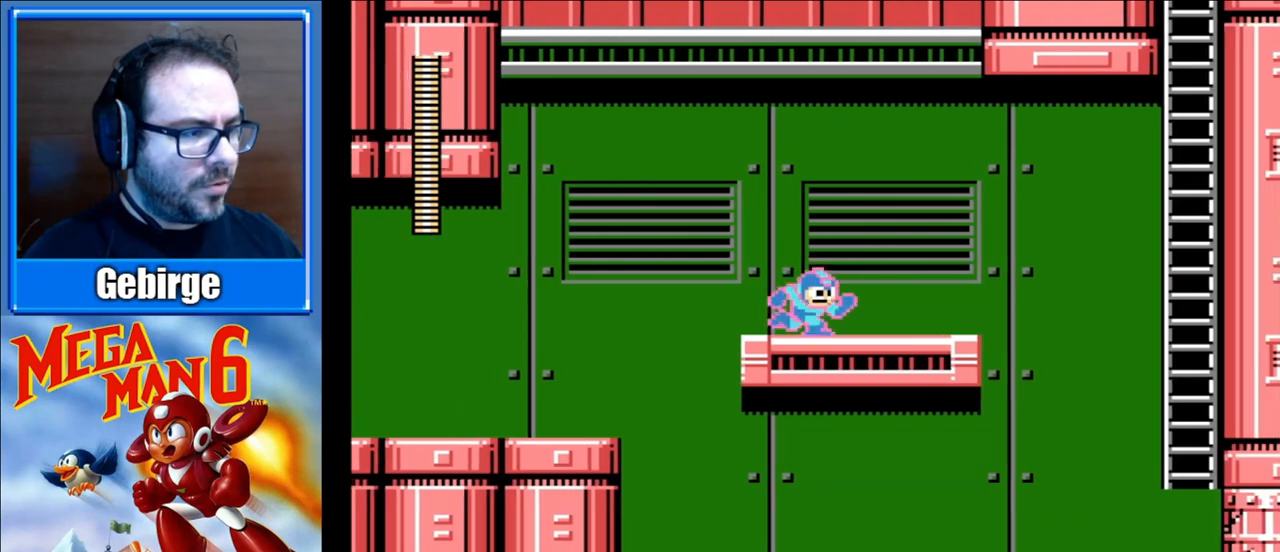
{"buttons": ["B", "DPAD_RIGHT"], "events": []}
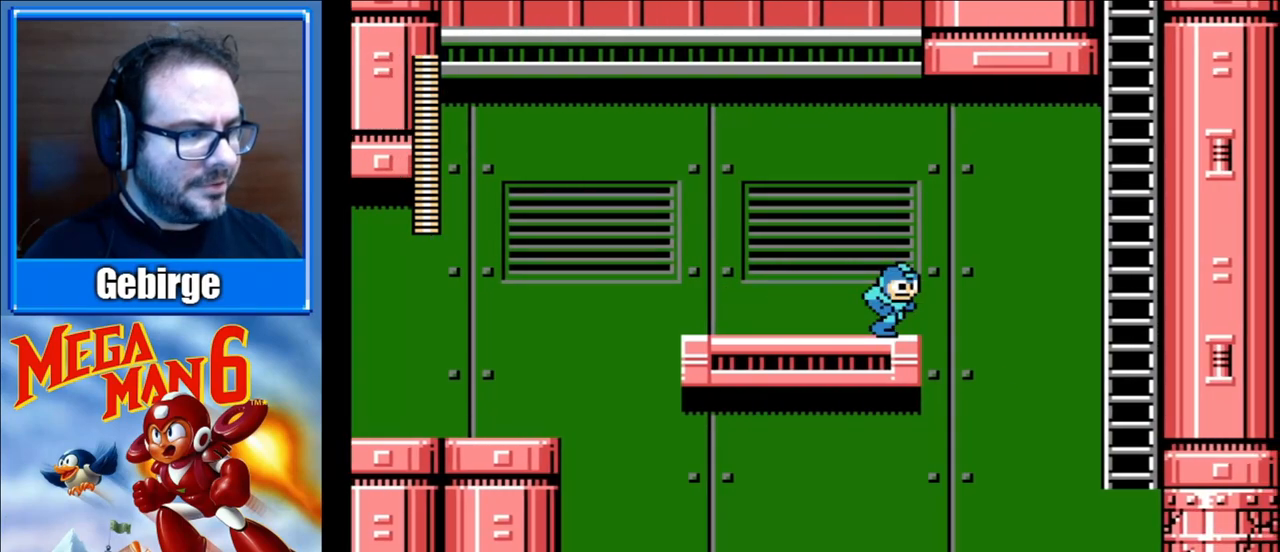
{"buttons": ["DPAD_RIGHT"], "events": [[67, "A", "down"], [400, "A", "up"], [450, "B", "up"]]}
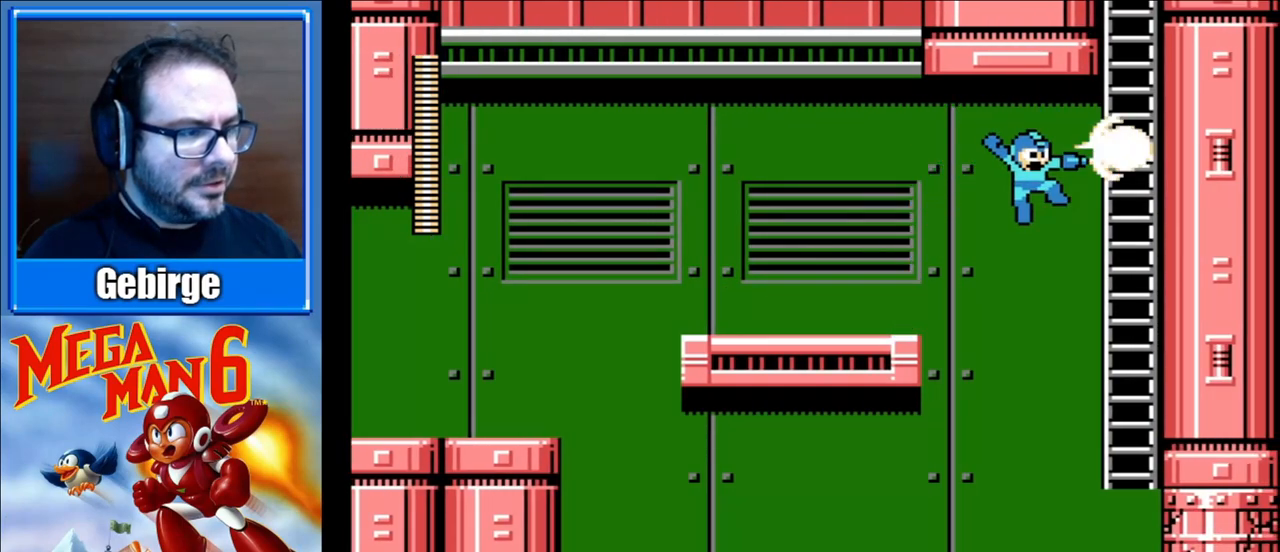
{"buttons": [], "events": [[217, "START", "down"], [300, "DPAD_RIGHT", "up"], [400, "START", "up"]]}
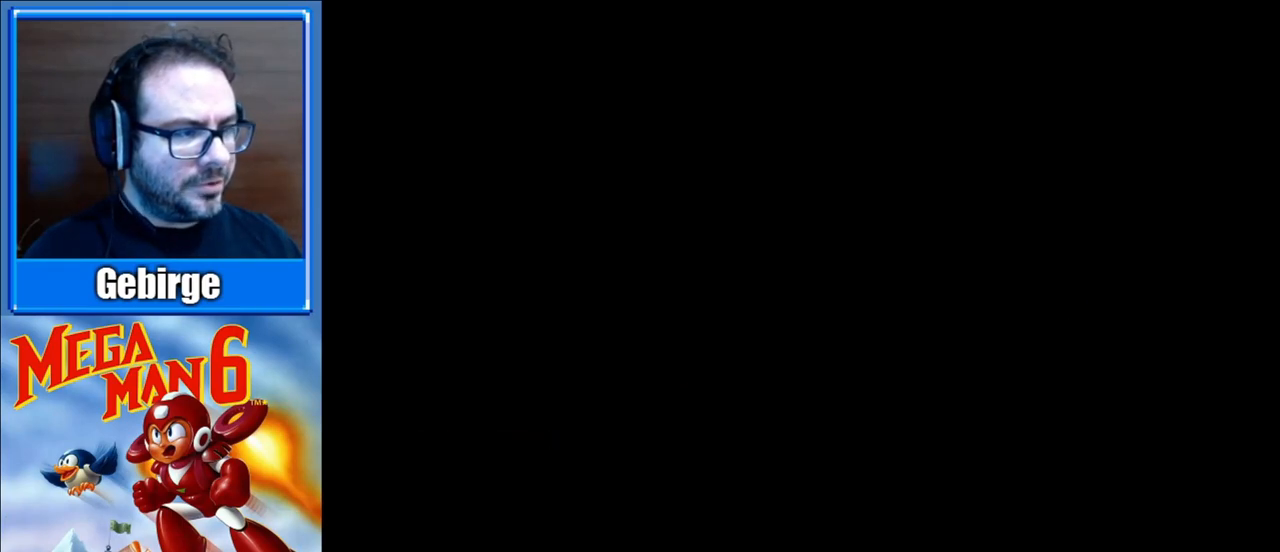
{"buttons": [], "events": []}
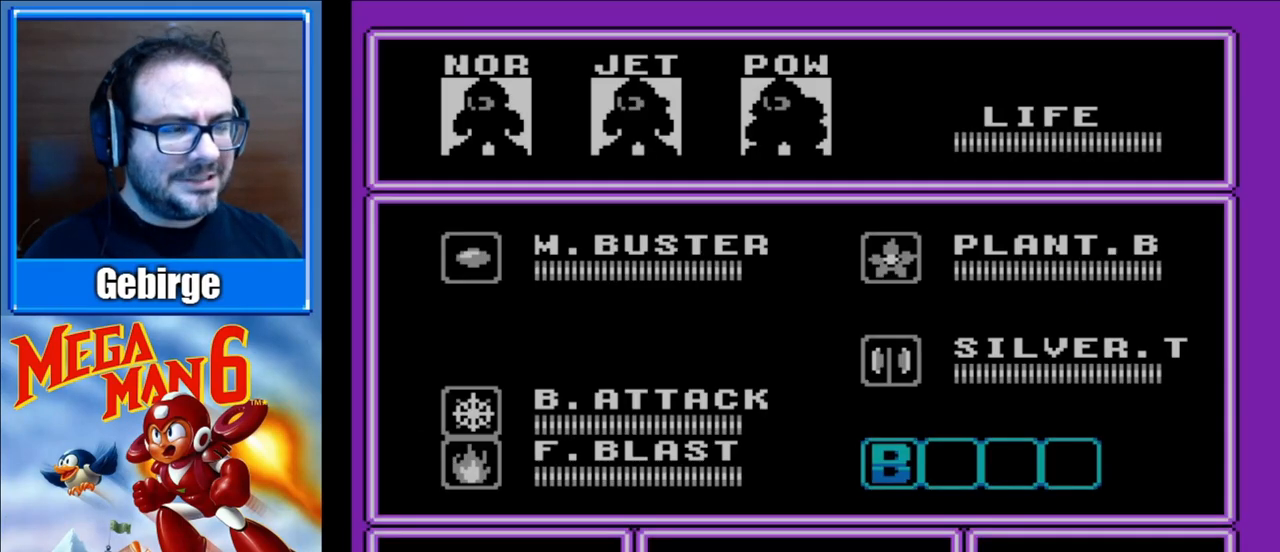
{"buttons": [], "events": []}
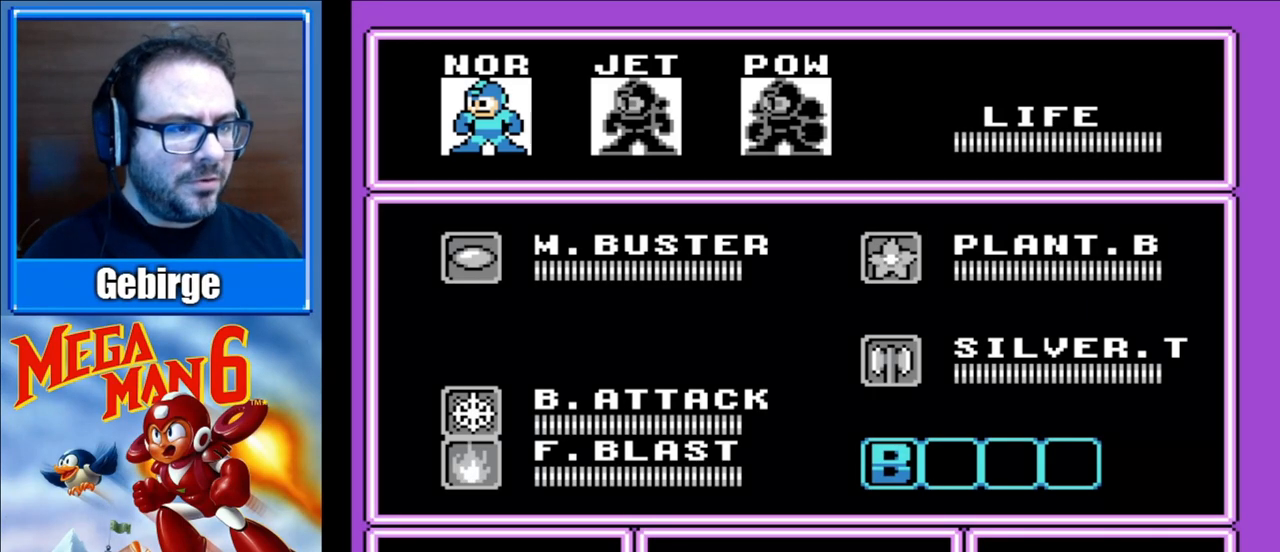
{"buttons": [], "events": [[33, "DPAD_UP", "down"], [150, "DPAD_UP", "up"], [350, "DPAD_DOWN", "down"], [500, "DPAD_DOWN", "up"]]}
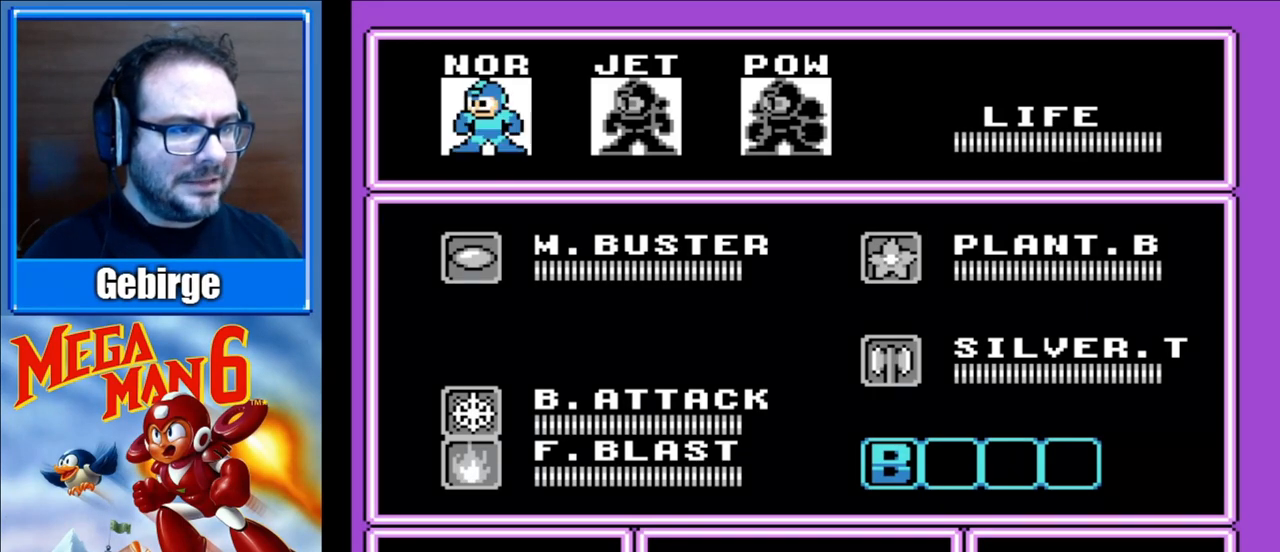
{"buttons": ["START"], "events": [[100, "DPAD_RIGHT", "down"], [183, "DPAD_RIGHT", "up"], [267, "DPAD_RIGHT", "down"], [383, "DPAD_RIGHT", "up"], [483, "START", "down"]]}
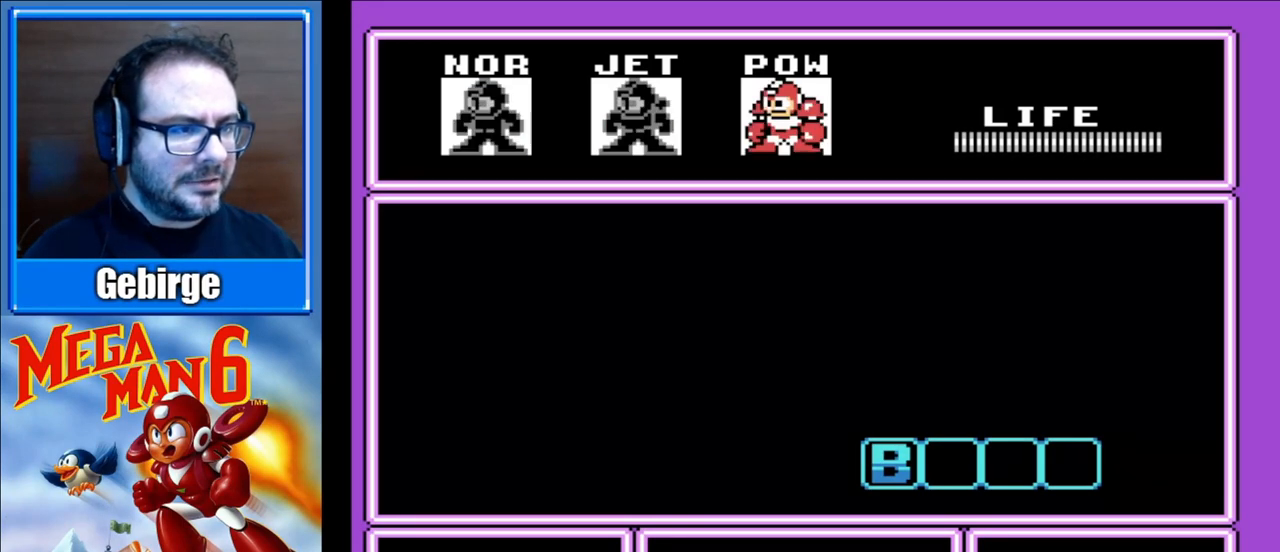
{"buttons": ["START"], "events": [[150, "START", "up"], [217, "START", "down"], [367, "START", "up"], [417, "START", "down"]]}
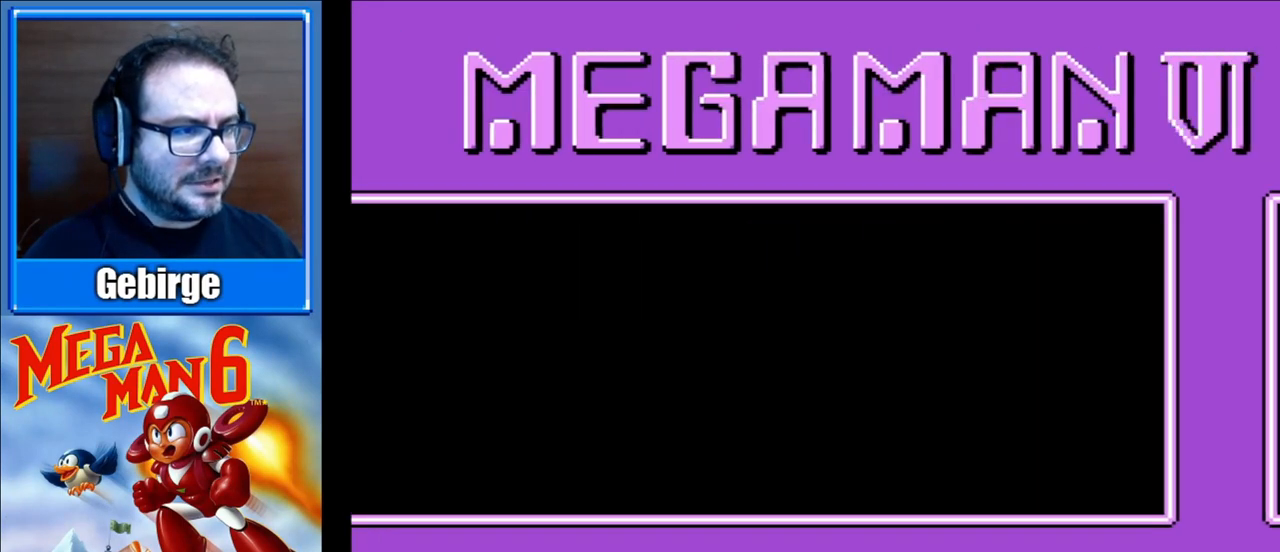
{"buttons": [], "events": [[217, "START", "up"], [283, "START", "down"], [417, "START", "up"]]}
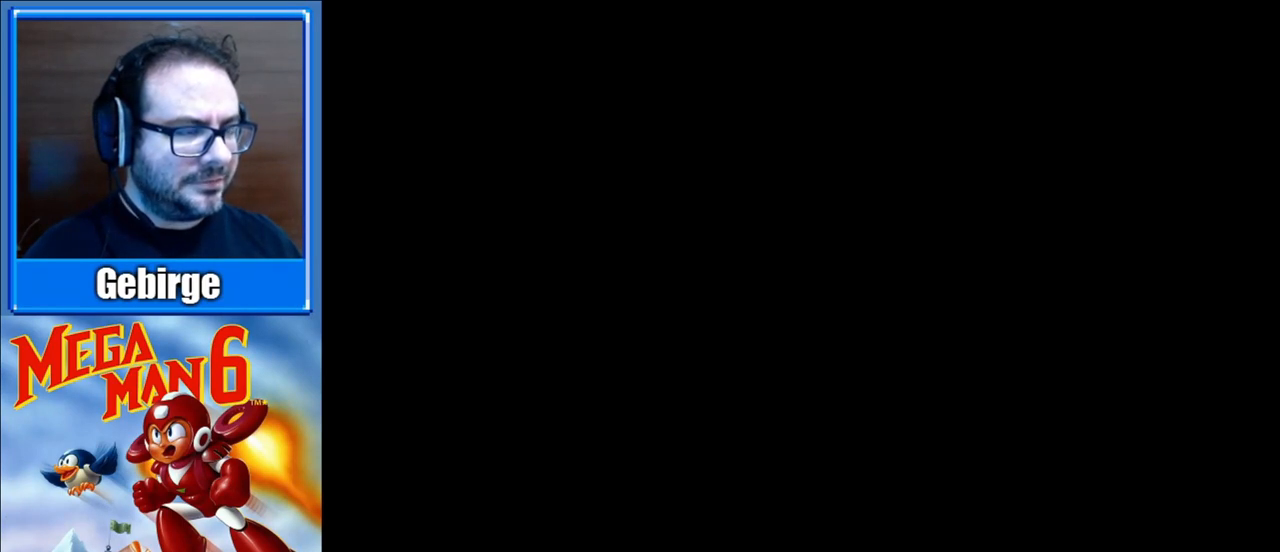
{"buttons": ["B", "DPAD_RIGHT"], "events": [[33, "B", "down"], [50, "DPAD_RIGHT", "down"]]}
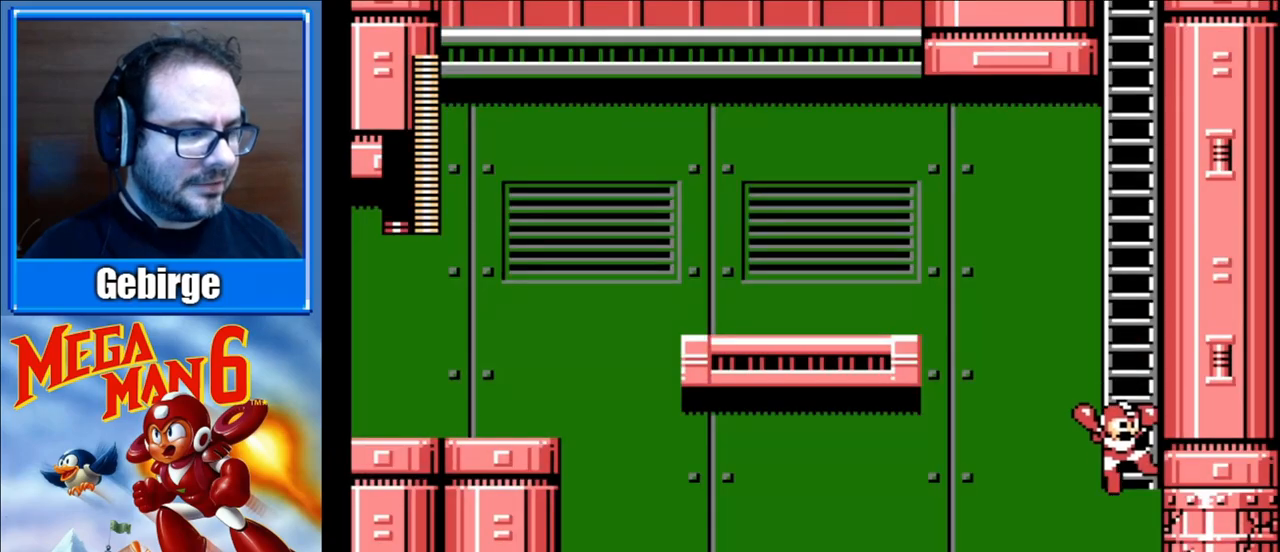
{"buttons": ["B"], "events": [[300, "DPAD_RIGHT", "up"]]}
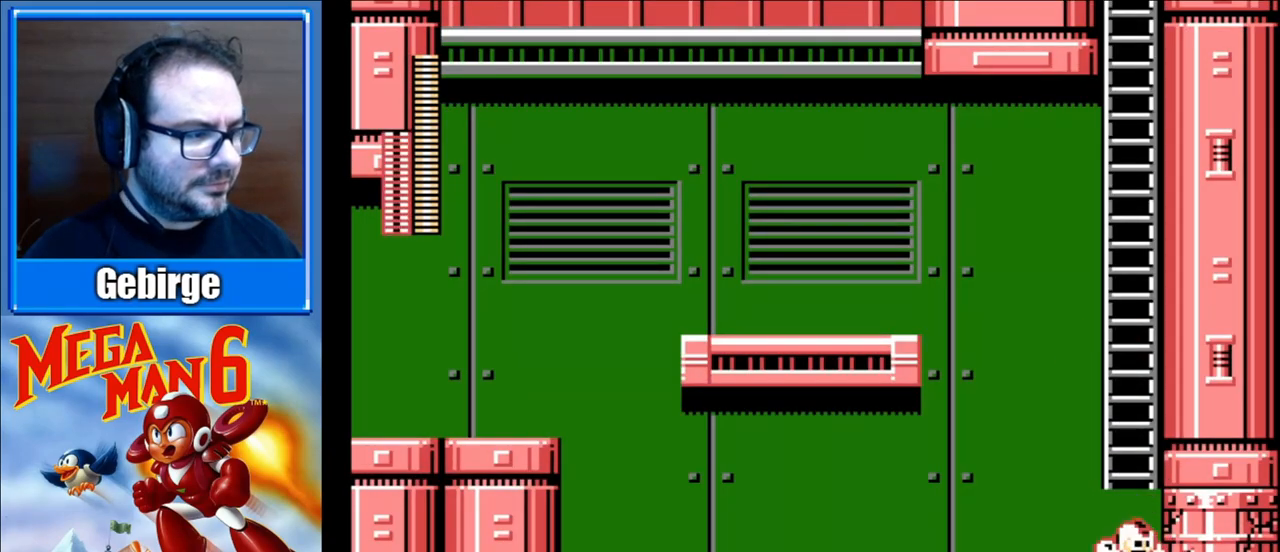
{"buttons": ["B", "DPAD_RIGHT"], "events": [[100, "B", "up"], [183, "B", "down"], [233, "DPAD_RIGHT", "down"]]}
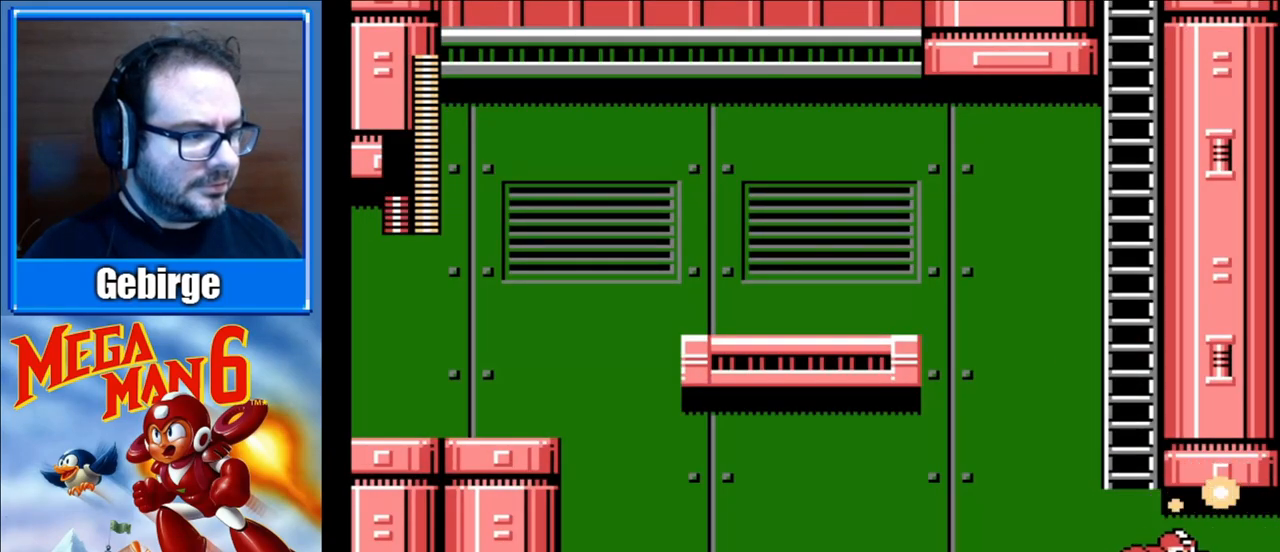
{"buttons": ["B", "DPAD_RIGHT"], "events": []}
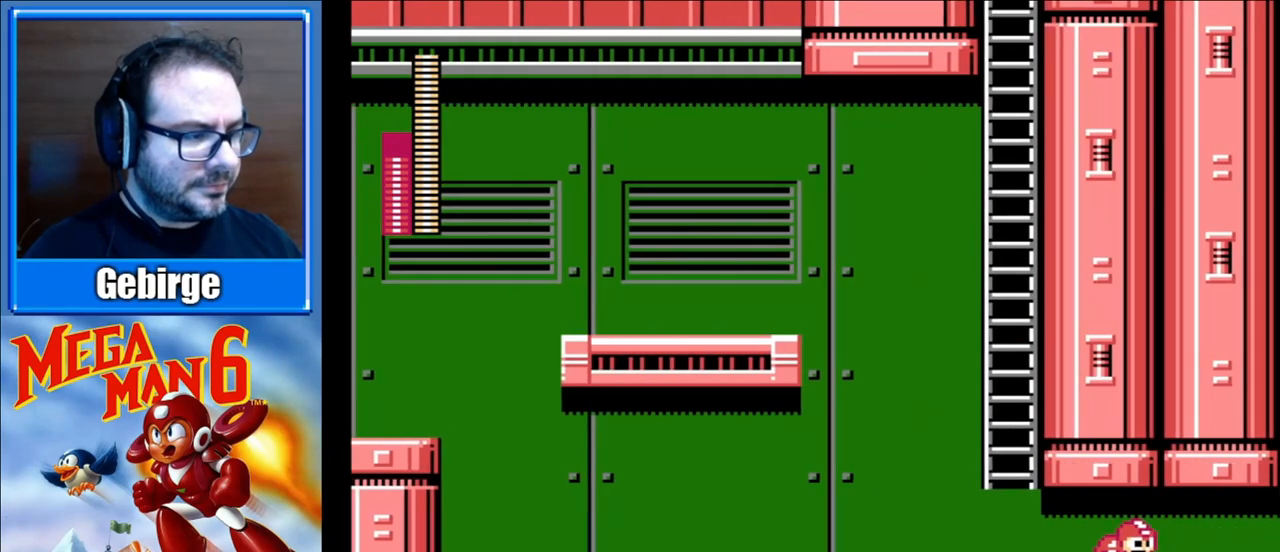
{"buttons": ["B", "DPAD_RIGHT"], "events": []}
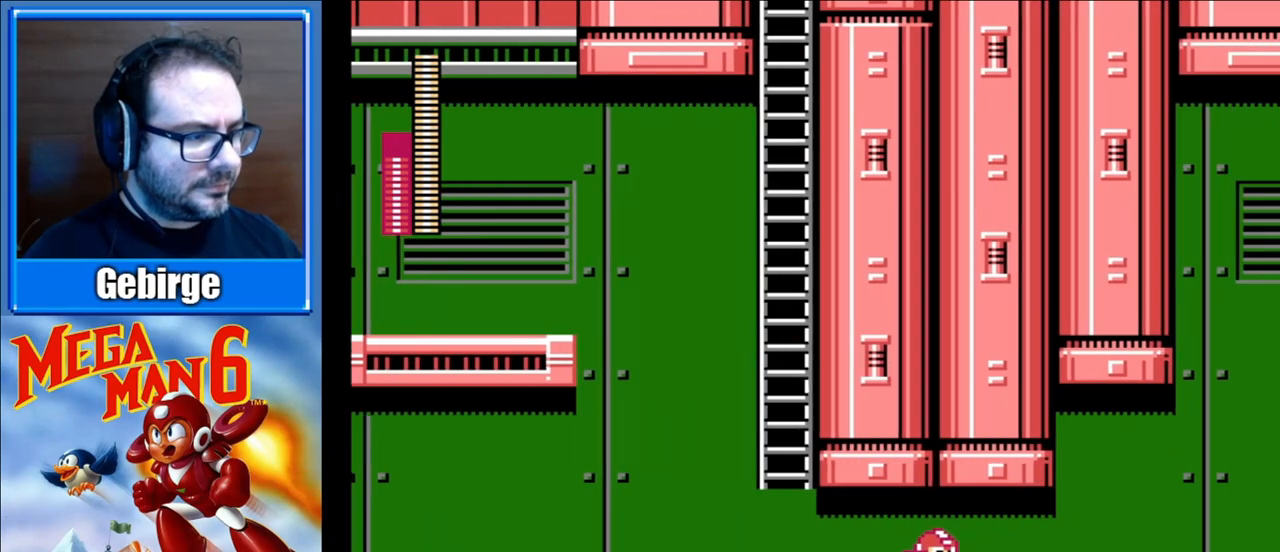
{"buttons": ["B", "DPAD_RIGHT"], "events": []}
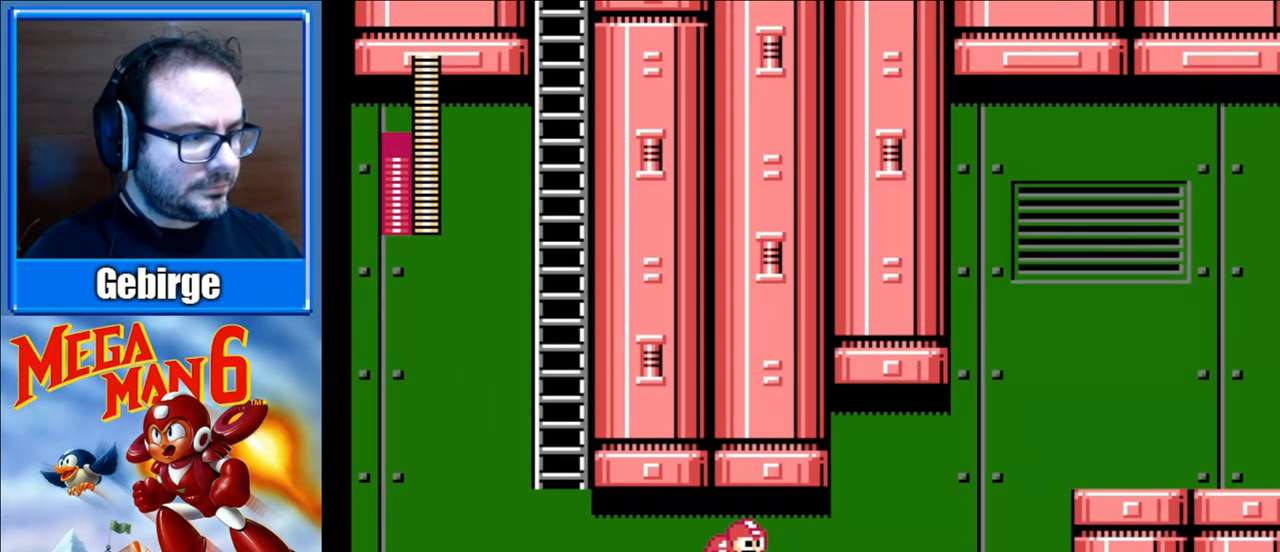
{"buttons": ["B", "DPAD_RIGHT"], "events": []}
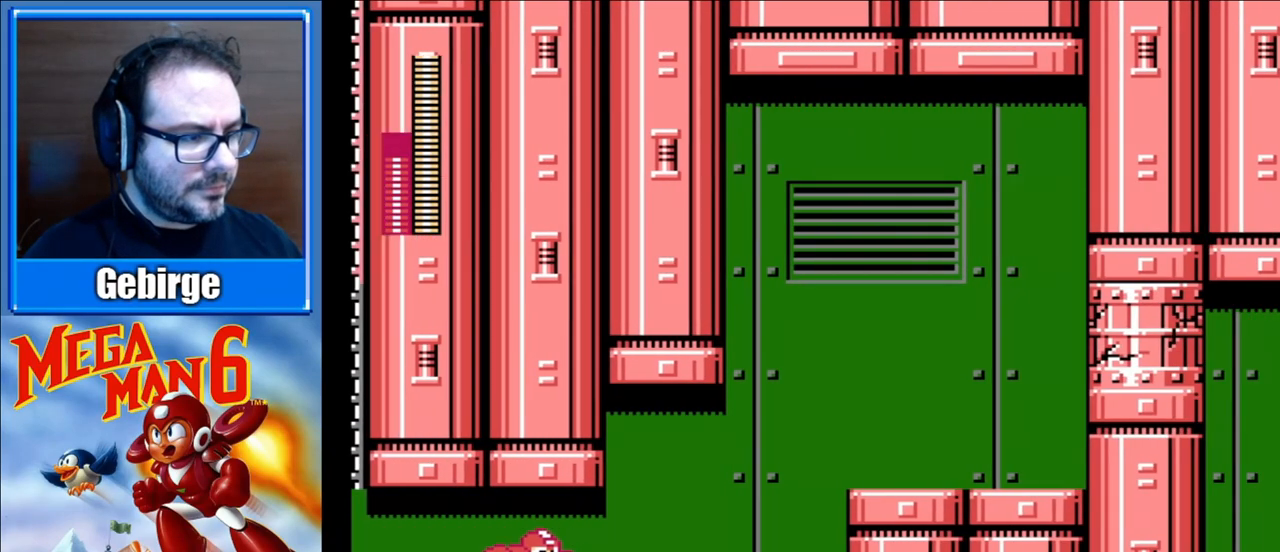
{"buttons": ["B", "DPAD_RIGHT"], "events": []}
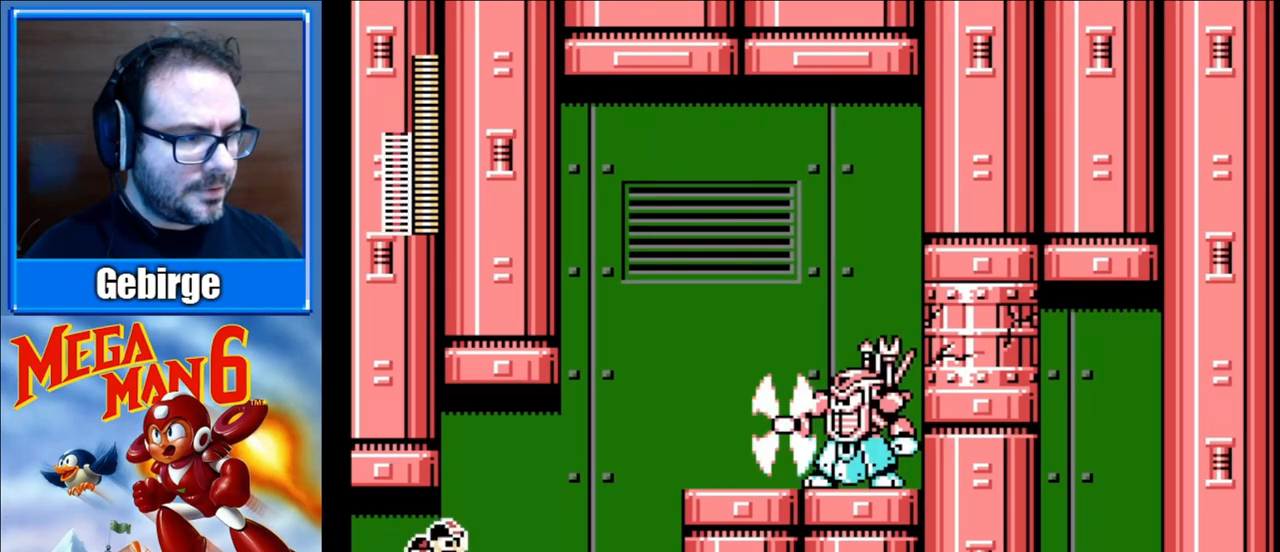
{"buttons": ["B", "DPAD_RIGHT"], "events": []}